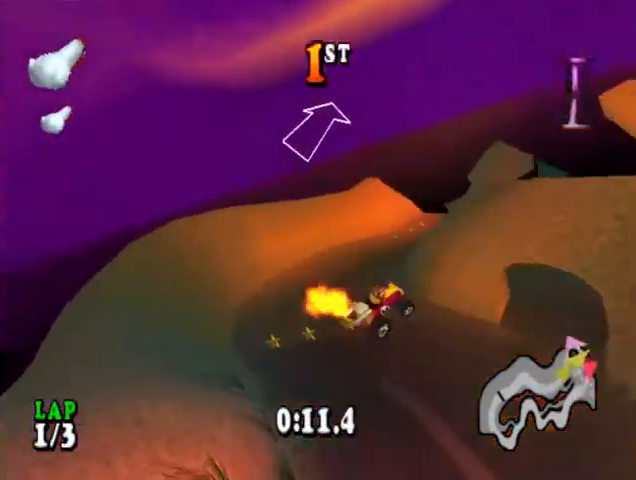
Gameplay with a controller (PlayStation layout); each line is a JSON object with the inputs held at the frame after it. "events" lists button and stick changes between this image and that frame as [ms after this image, input, new state], when the widget could be followed in between. Not read: left_stick right_stick.
{"buttons": ["CROSS", "R1", "DPAD_LEFT"], "events": [[233, "DPAD_RIGHT", "down"], [300, "DPAD_RIGHT", "up"], [400, "DPAD_LEFT", "down"]]}
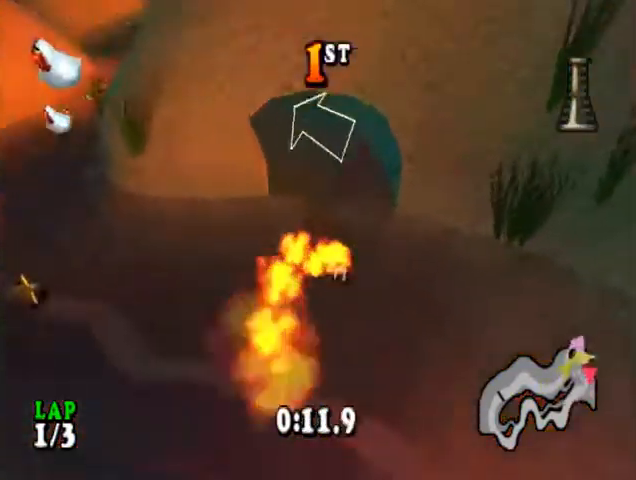
{"buttons": ["CROSS"], "events": [[267, "R1", "up"], [433, "DPAD_LEFT", "up"]]}
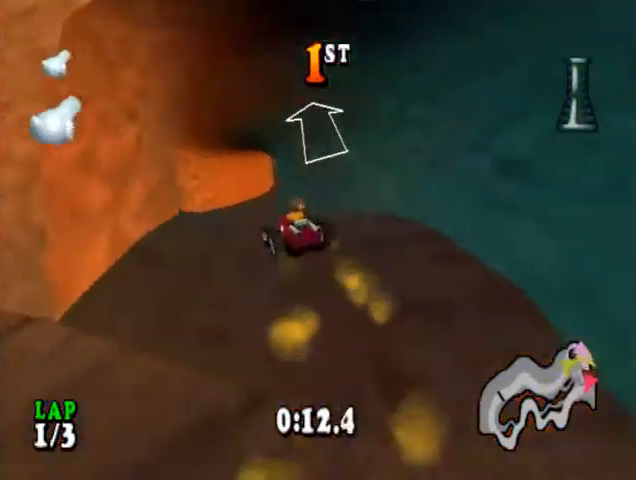
{"buttons": ["CROSS", "DPAD_RIGHT"], "events": [[367, "DPAD_RIGHT", "down"]]}
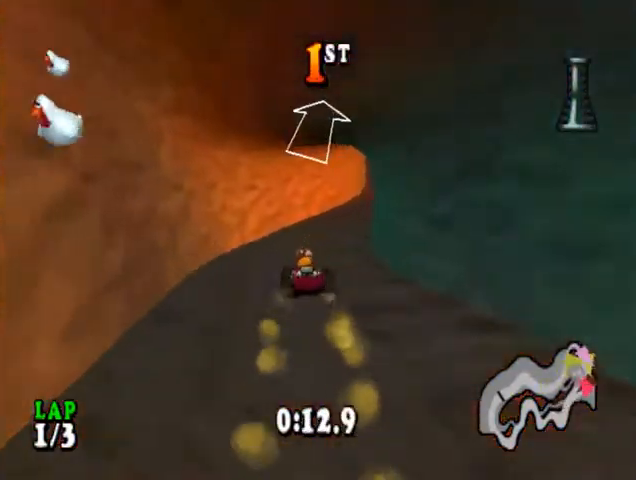
{"buttons": ["CROSS"], "events": [[333, "DPAD_RIGHT", "up"]]}
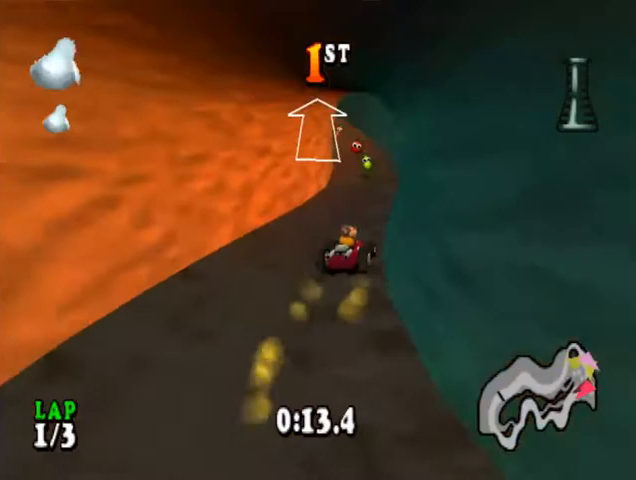
{"buttons": ["CROSS", "DPAD_LEFT"], "events": [[133, "DPAD_LEFT", "down"], [233, "DPAD_LEFT", "up"], [467, "DPAD_LEFT", "down"]]}
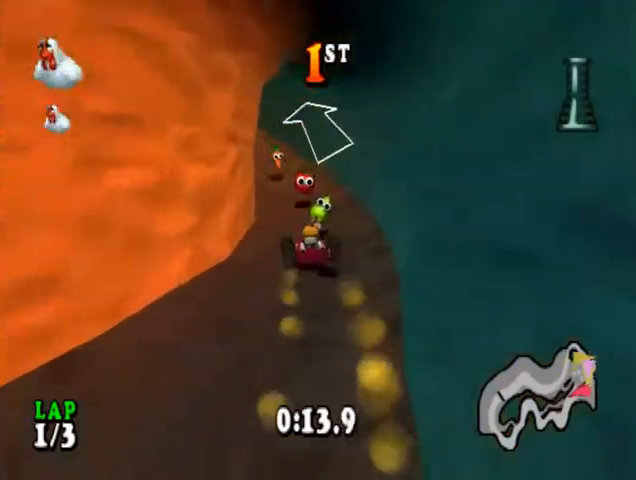
{"buttons": ["CROSS", "DPAD_LEFT"], "events": [[300, "DPAD_LEFT", "up"], [500, "DPAD_LEFT", "down"]]}
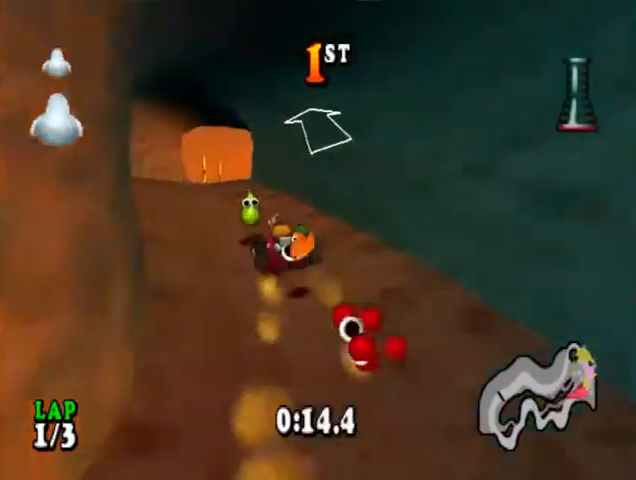
{"buttons": ["CROSS", "DPAD_RIGHT"], "events": [[100, "DPAD_LEFT", "up"], [400, "DPAD_RIGHT", "down"]]}
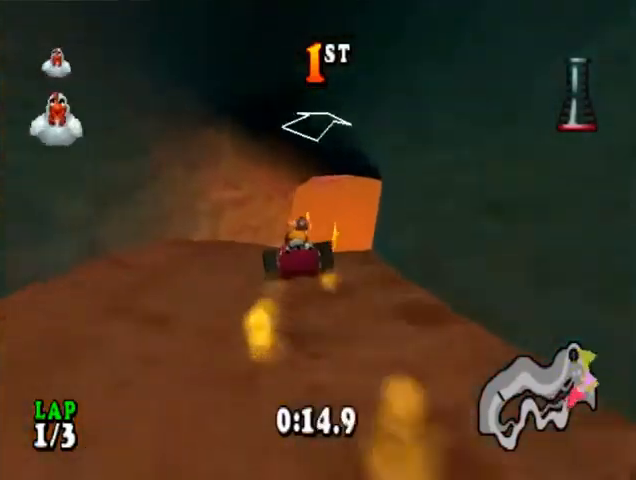
{"buttons": ["CROSS", "DPAD_RIGHT"], "events": [[333, "DPAD_RIGHT", "up"], [433, "DPAD_RIGHT", "down"]]}
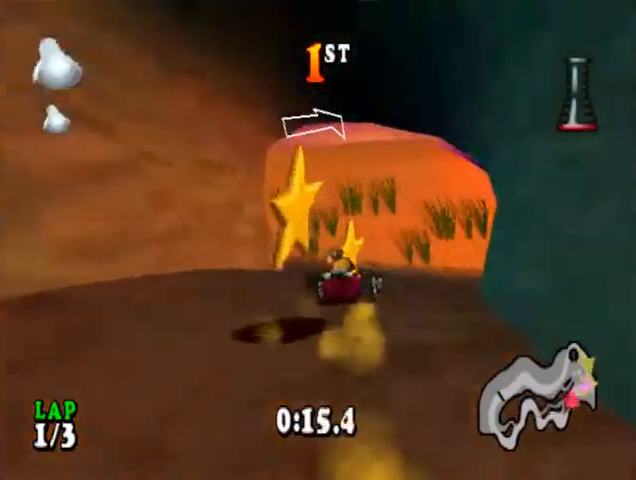
{"buttons": ["CROSS", "DPAD_RIGHT"], "events": []}
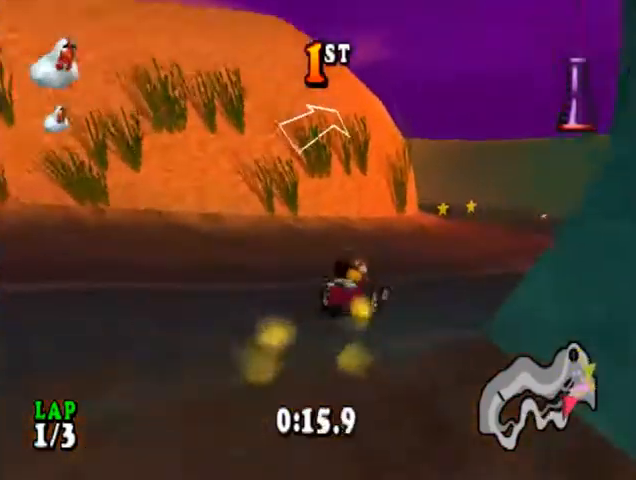
{"buttons": ["CROSS", "DPAD_LEFT"], "events": [[100, "DPAD_RIGHT", "up"], [400, "DPAD_LEFT", "down"]]}
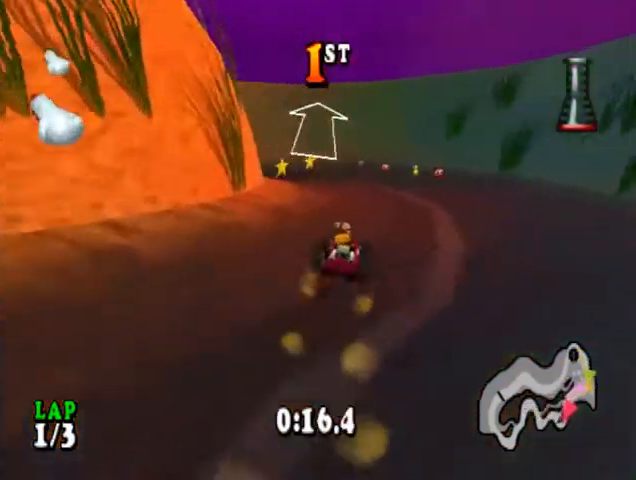
{"buttons": ["CROSS", "CIRCLE", "DPAD_LEFT"], "events": [[133, "DPAD_LEFT", "up"], [200, "DPAD_LEFT", "down"], [400, "CIRCLE", "down"]]}
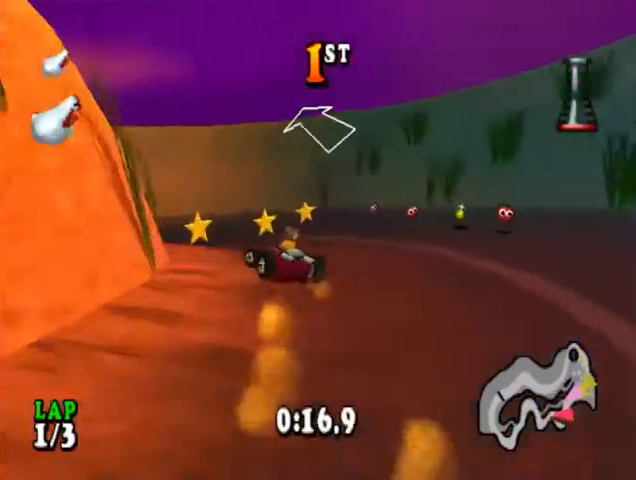
{"buttons": ["CROSS", "CIRCLE", "DPAD_LEFT"], "events": [[67, "CIRCLE", "up"], [433, "CIRCLE", "down"]]}
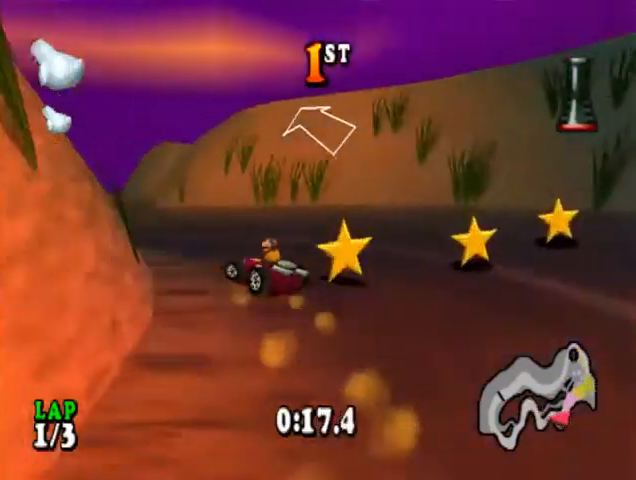
{"buttons": ["CROSS"], "events": [[33, "CIRCLE", "up"], [67, "DPAD_LEFT", "up"]]}
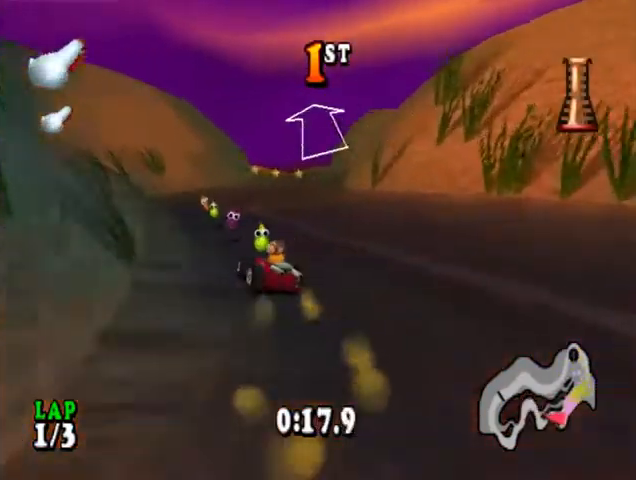
{"buttons": ["CROSS", "DPAD_RIGHT"], "events": [[233, "DPAD_RIGHT", "down"]]}
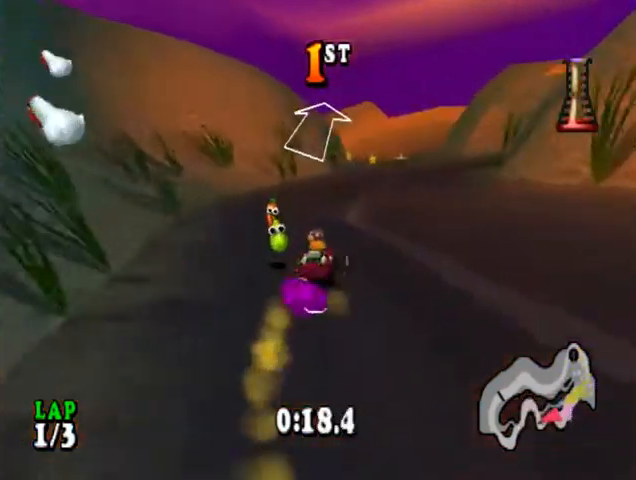
{"buttons": ["CROSS"], "events": [[267, "DPAD_RIGHT", "up"]]}
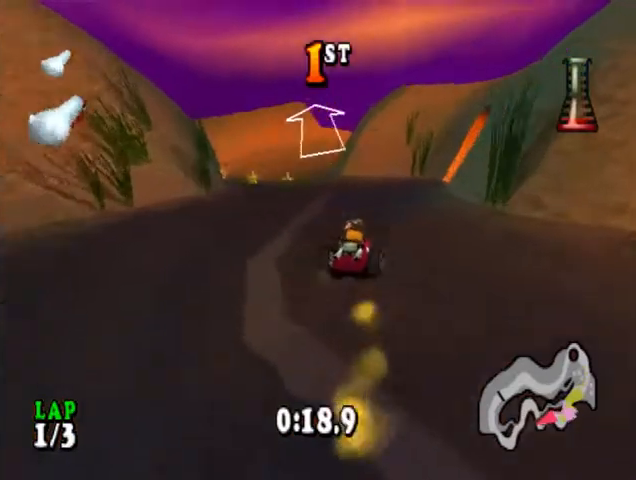
{"buttons": ["CROSS", "CIRCLE", "DPAD_RIGHT"], "events": [[100, "DPAD_RIGHT", "down"], [367, "CIRCLE", "down"]]}
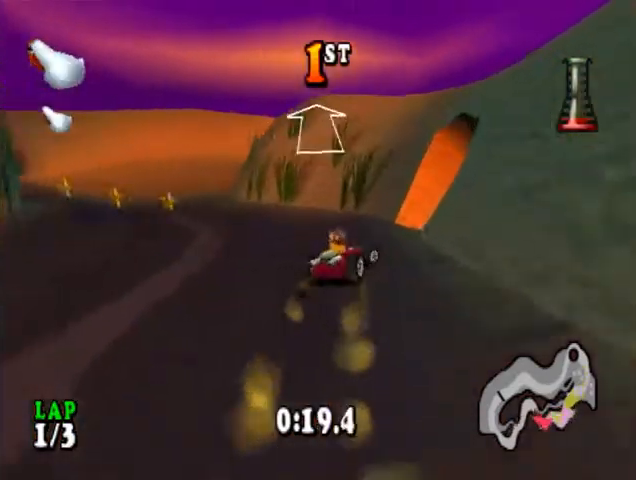
{"buttons": ["CROSS", "DPAD_LEFT"], "events": [[100, "CIRCLE", "up"], [133, "DPAD_RIGHT", "up"], [400, "DPAD_LEFT", "down"]]}
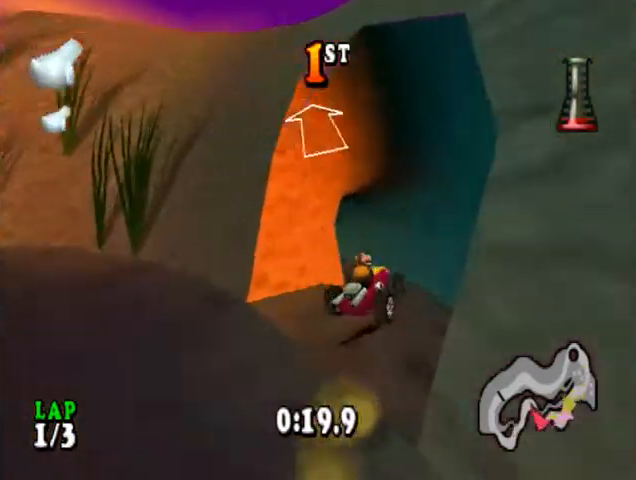
{"buttons": ["CROSS"], "events": [[133, "CIRCLE", "down"], [433, "CIRCLE", "up"], [500, "DPAD_LEFT", "up"]]}
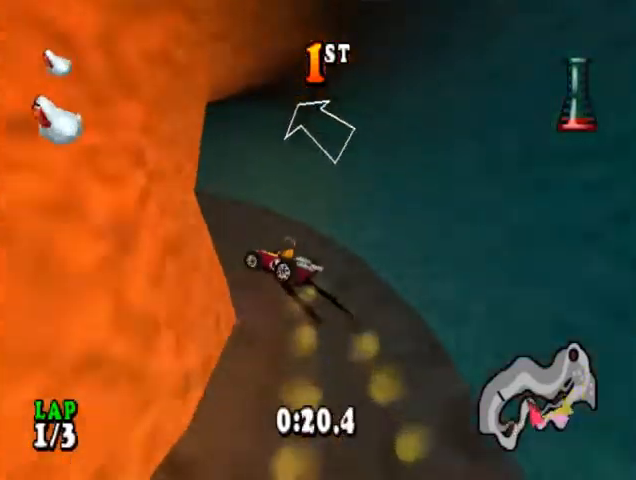
{"buttons": ["CROSS", "DPAD_RIGHT"], "events": [[500, "DPAD_RIGHT", "down"]]}
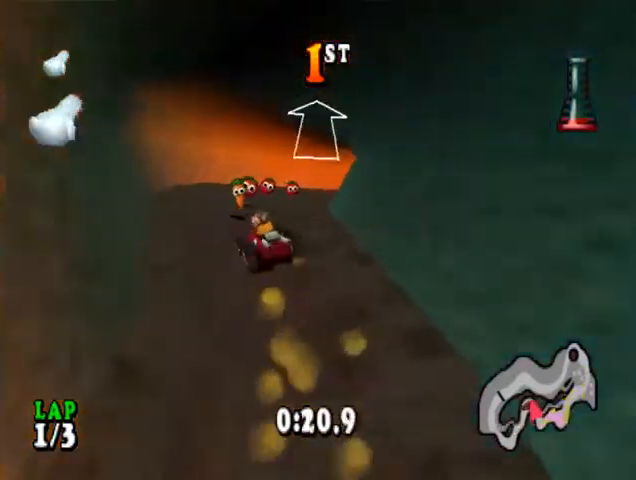
{"buttons": ["CROSS", "DPAD_RIGHT"], "events": [[167, "CIRCLE", "down"], [267, "CIRCLE", "up"]]}
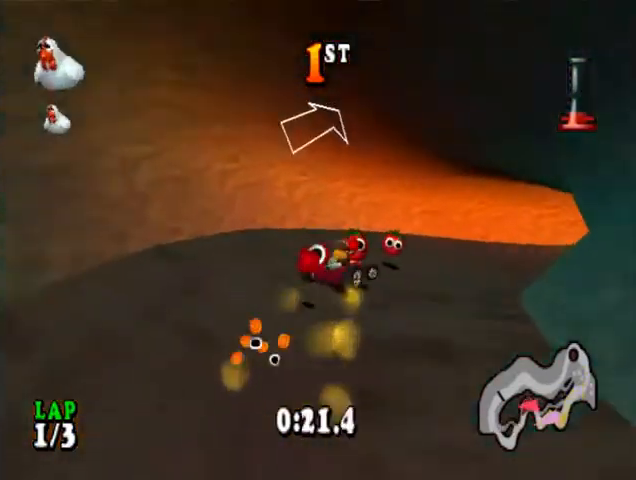
{"buttons": ["CROSS", "R1", "DPAD_RIGHT"], "events": [[33, "CIRCLE", "down"], [133, "CIRCLE", "up"], [233, "R1", "down"], [333, "CIRCLE", "down"], [500, "CIRCLE", "up"]]}
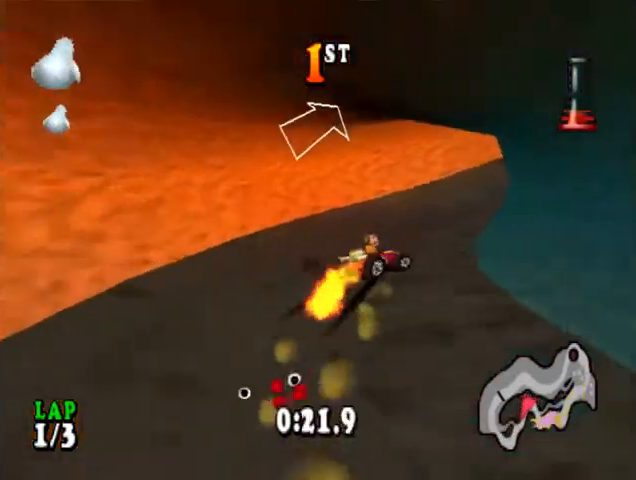
{"buttons": ["CROSS", "R1", "DPAD_RIGHT"], "events": [[133, "CIRCLE", "down"], [267, "CIRCLE", "up"]]}
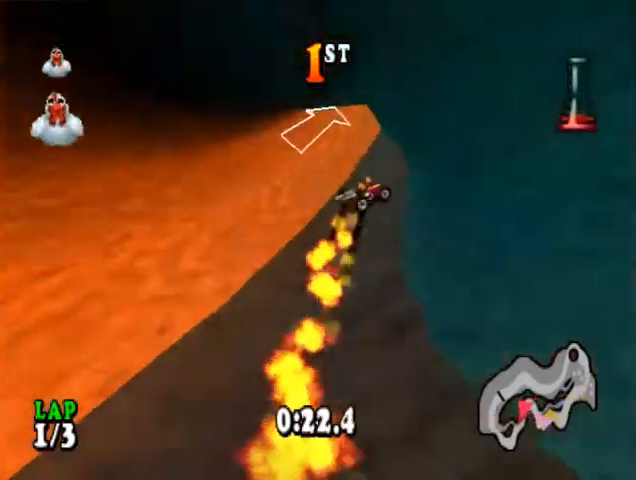
{"buttons": ["CROSS", "R1"], "events": [[267, "DPAD_RIGHT", "up"]]}
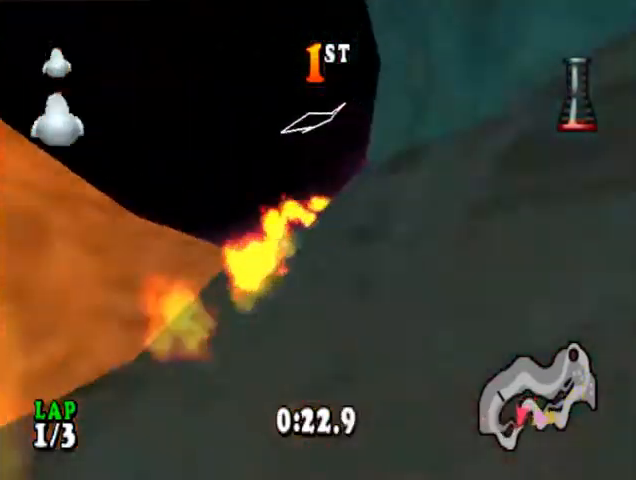
{"buttons": ["CROSS", "R1"], "events": [[400, "DPAD_LEFT", "down"], [467, "DPAD_LEFT", "up"]]}
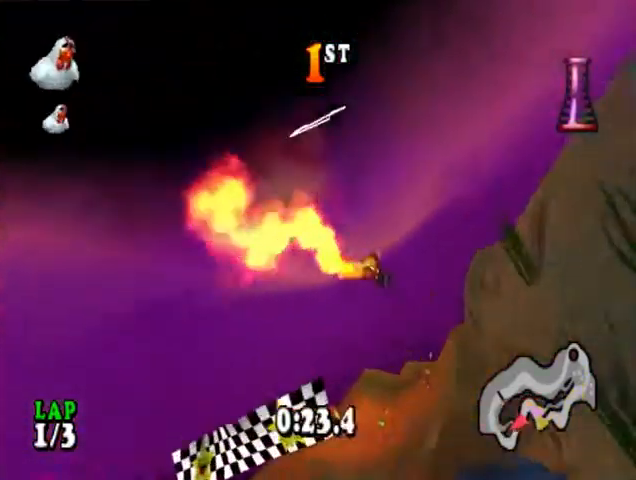
{"buttons": ["CROSS"], "events": [[233, "DPAD_LEFT", "down"], [400, "DPAD_LEFT", "up"], [467, "R1", "up"]]}
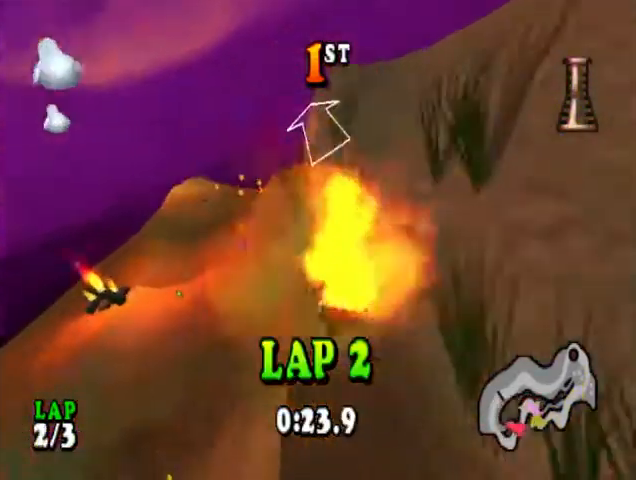
{"buttons": ["CROSS"], "events": [[200, "DPAD_LEFT", "down"], [300, "DPAD_LEFT", "up"]]}
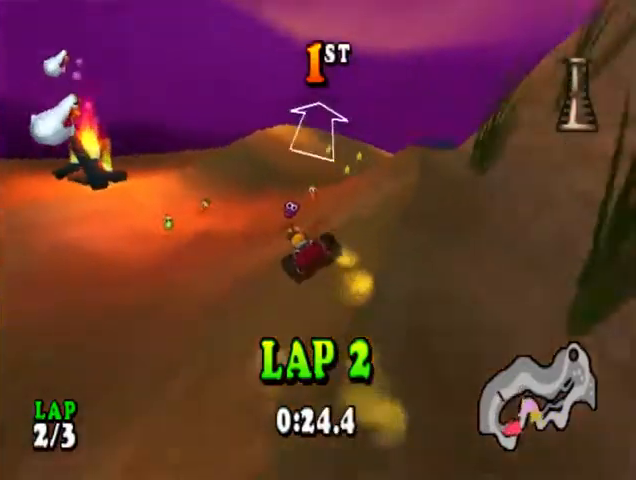
{"buttons": ["CROSS", "DPAD_RIGHT"], "events": [[67, "DPAD_RIGHT", "down"]]}
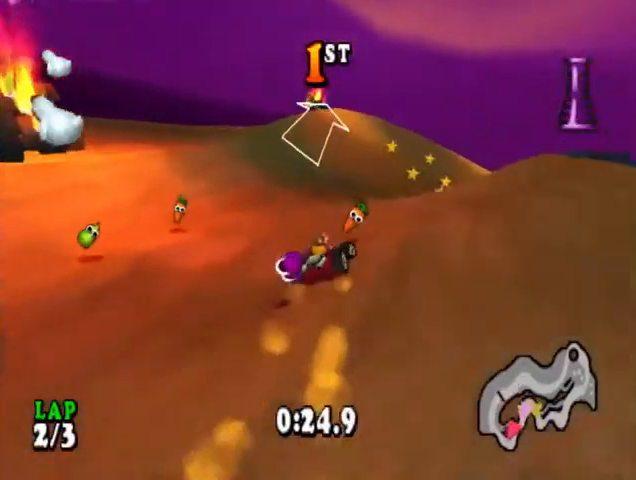
{"buttons": ["CROSS", "DPAD_RIGHT"], "events": [[67, "DPAD_RIGHT", "up"], [367, "DPAD_RIGHT", "down"]]}
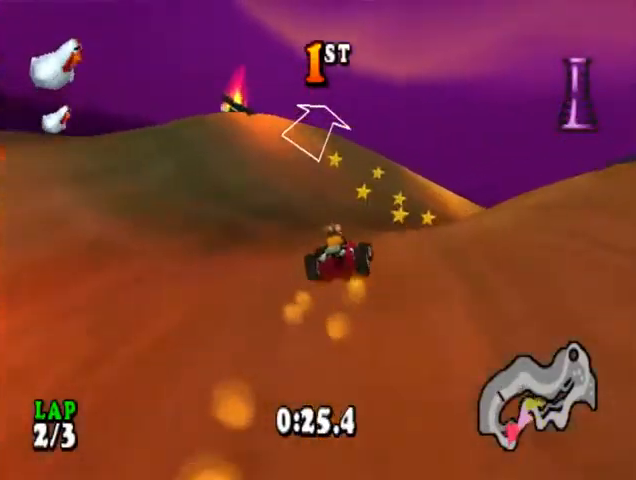
{"buttons": ["CROSS", "DPAD_RIGHT"], "events": [[33, "DPAD_RIGHT", "up"], [367, "DPAD_RIGHT", "down"]]}
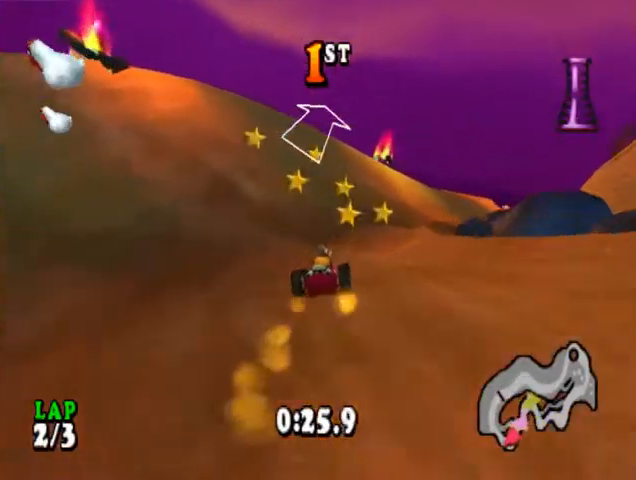
{"buttons": ["CROSS", "DPAD_RIGHT"], "events": [[133, "DPAD_RIGHT", "up"], [300, "DPAD_RIGHT", "down"]]}
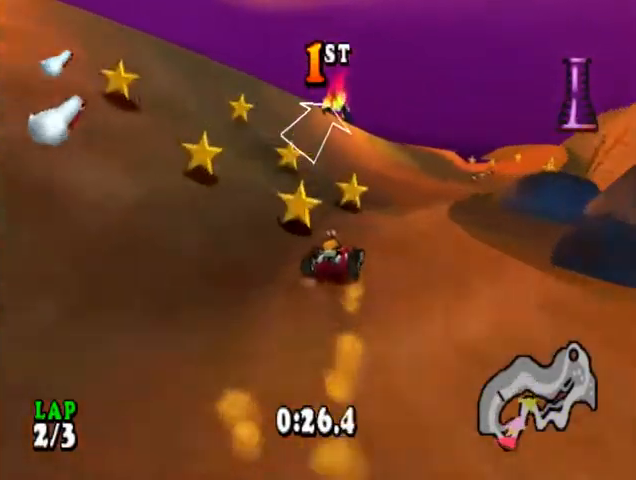
{"buttons": ["CROSS"], "events": [[33, "DPAD_RIGHT", "up"], [300, "DPAD_RIGHT", "down"], [433, "DPAD_RIGHT", "up"]]}